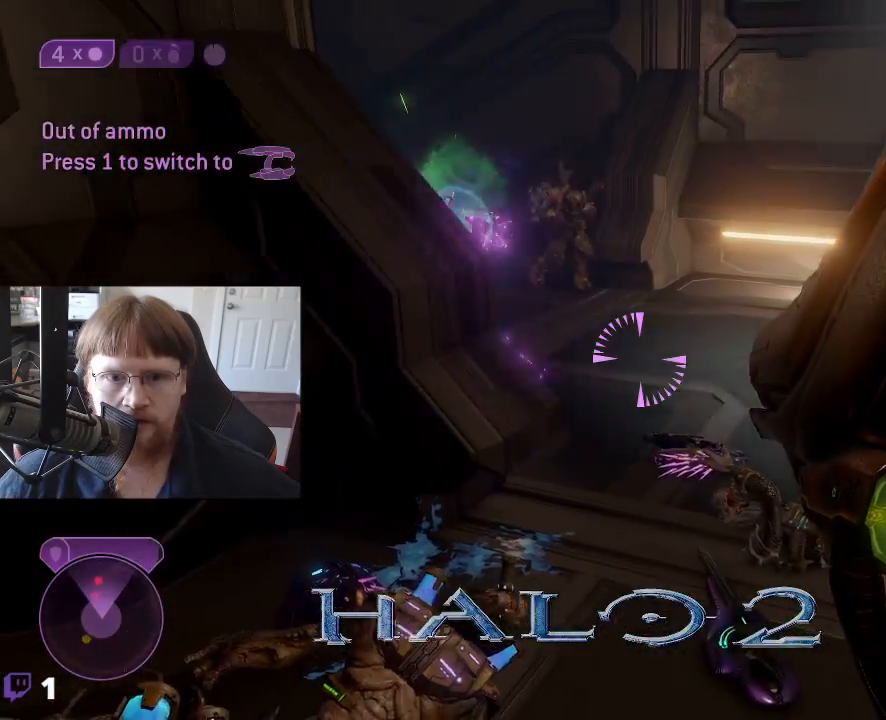
Gameplay with keyboard and mouse; each line is a JSON object with the keys held at the frame after it. "events" lists presses ("down") and releases ("up") of "1", "2", "3", "4", "5", "a", "alt", "c", "caps_lock", "ctrl", "d", "e", "f", "g", "q", "r", "s", "shift", "space", "t", "tab", "v", "w", "x" and "z" between this image and that frame as [ms after this image, input, new state], when the widget could be followed in between. No other keys are recorded. Mouse buttons are not recorded. Not read: mouse_move.
{"keys": ["a", "w"], "events": [[283, "w", "down"]]}
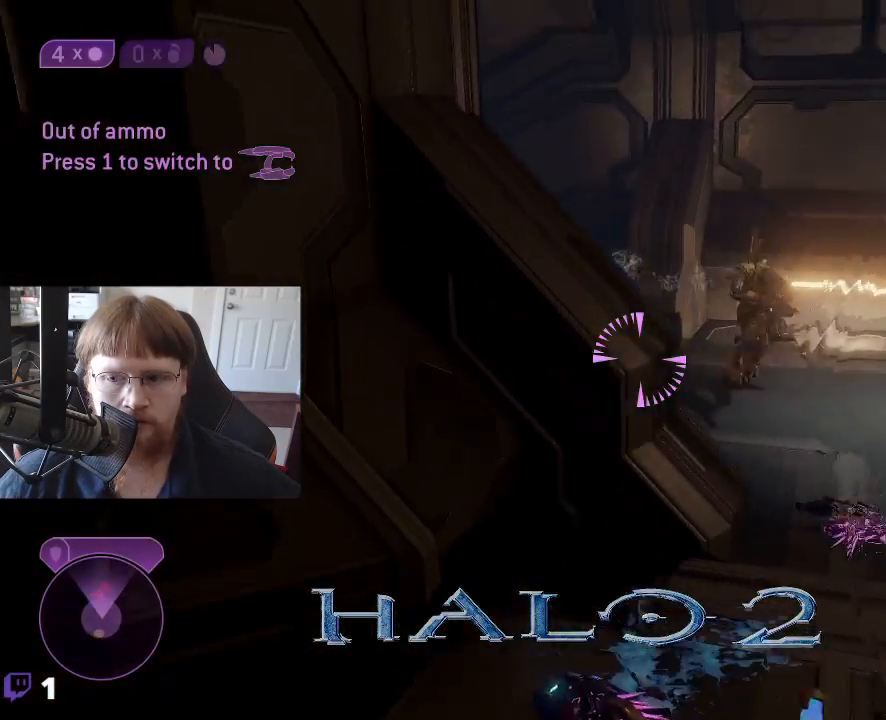
{"keys": [], "events": [[100, "w", "up"], [200, "a", "up"]]}
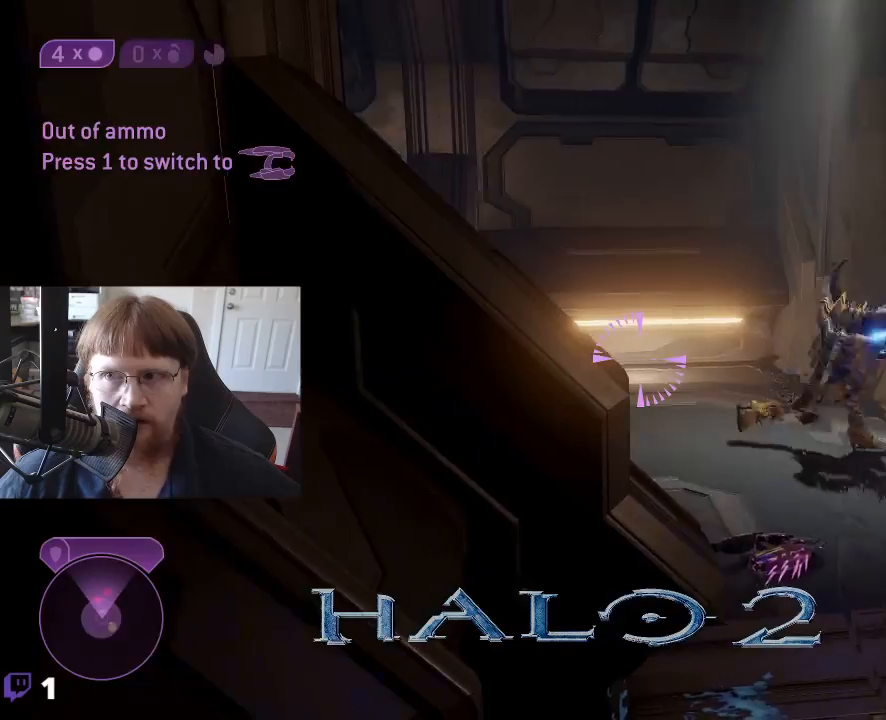
{"keys": [], "events": []}
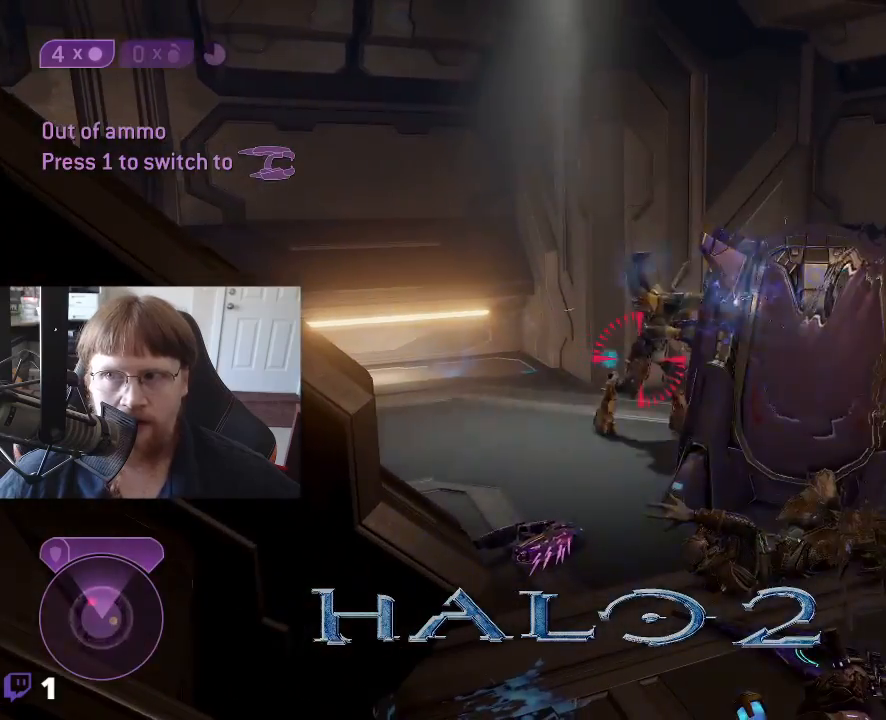
{"keys": [], "events": []}
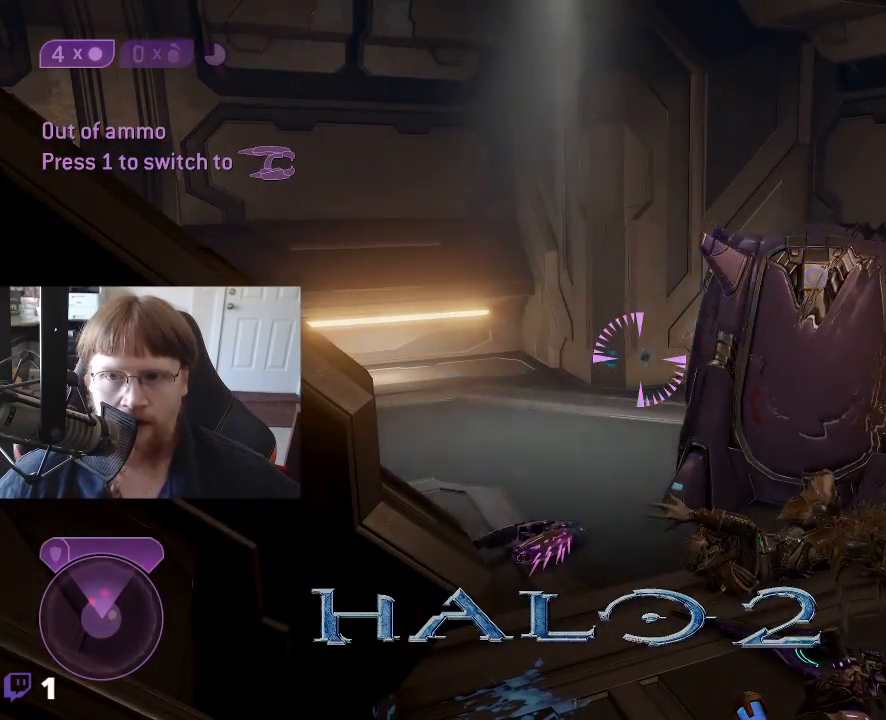
{"keys": ["w"], "events": [[433, "w", "down"]]}
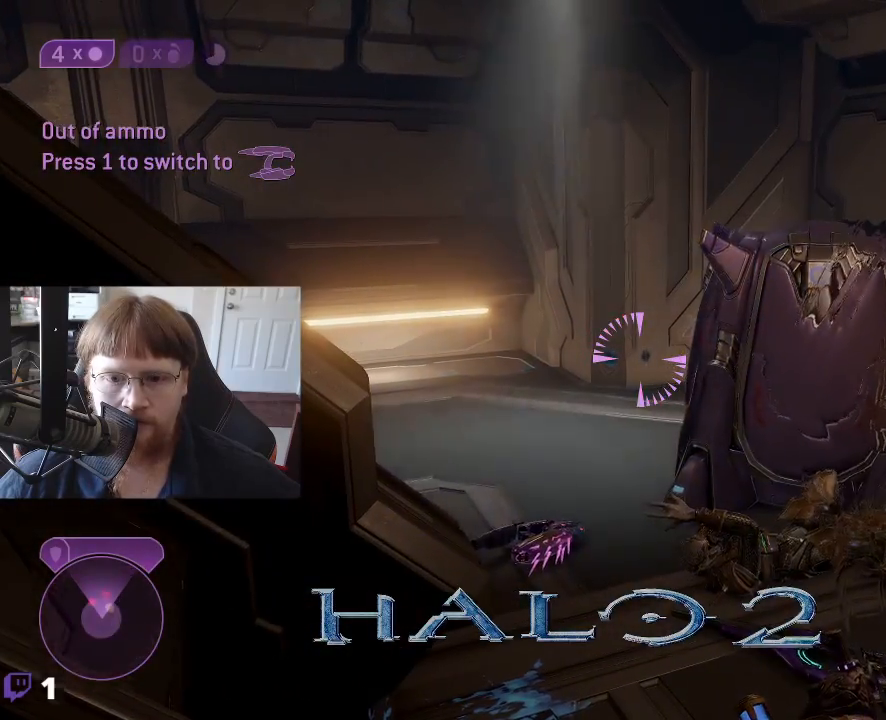
{"keys": [], "events": [[450, "w", "up"]]}
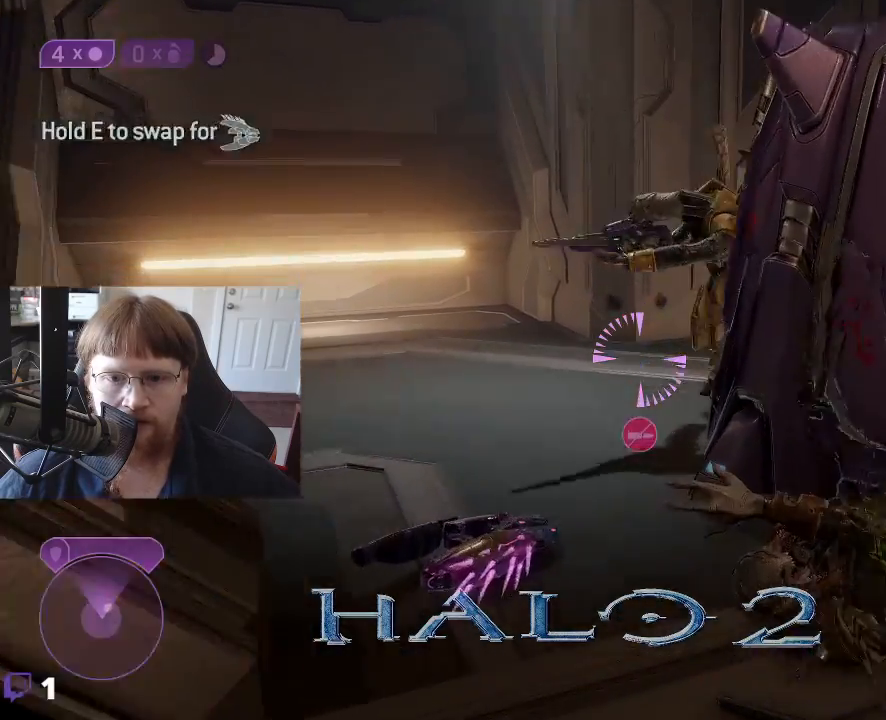
{"keys": [], "events": []}
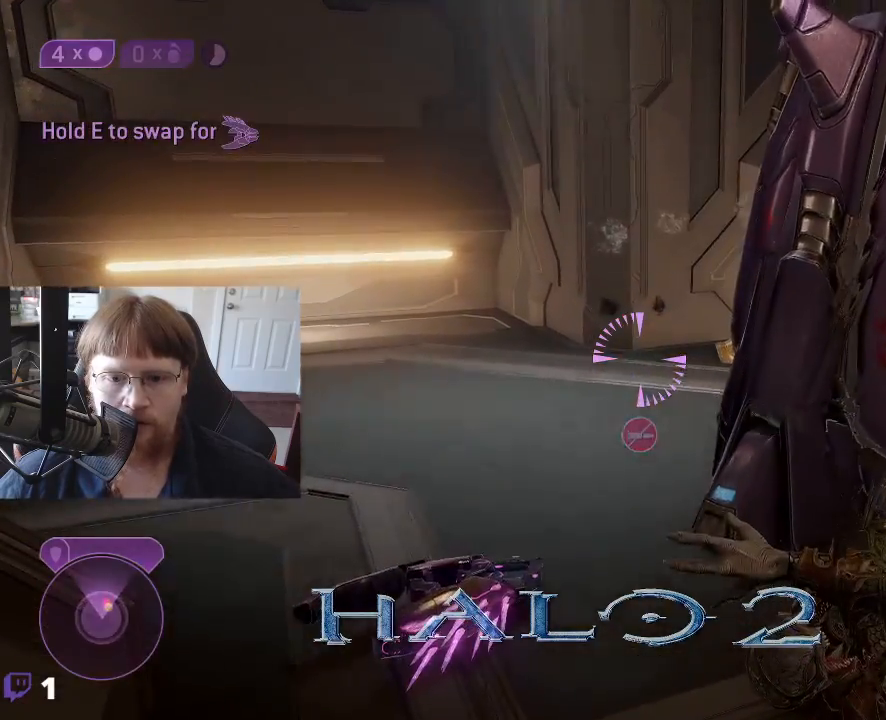
{"keys": [], "events": [[383, "1", "down"], [433, "1", "up"]]}
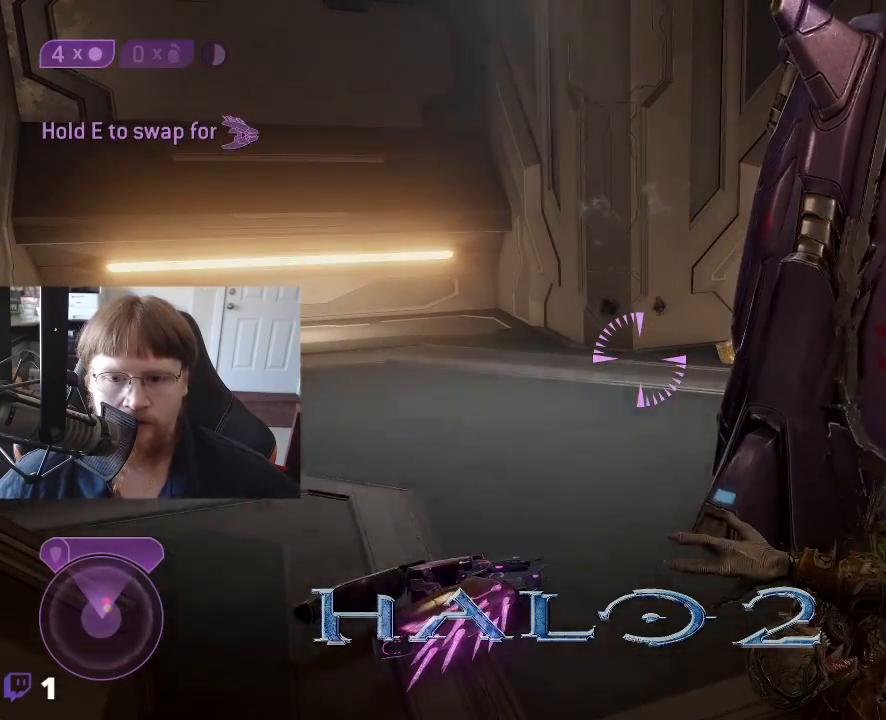
{"keys": [], "events": []}
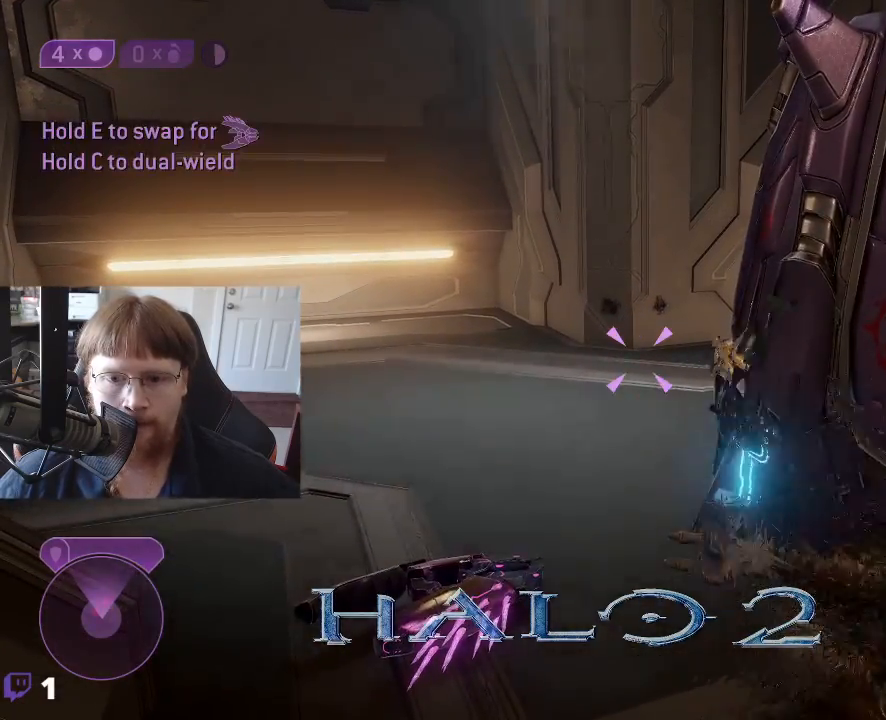
{"keys": [], "events": [[183, "w", "down"], [367, "w", "up"]]}
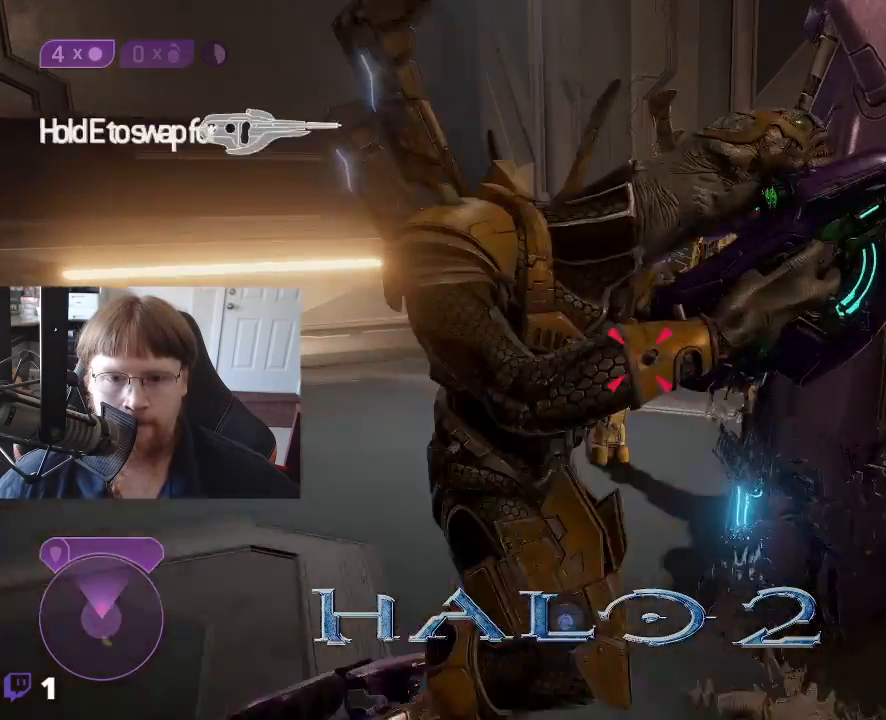
{"keys": ["g", "s"], "events": [[17, "s", "down"], [483, "g", "down"]]}
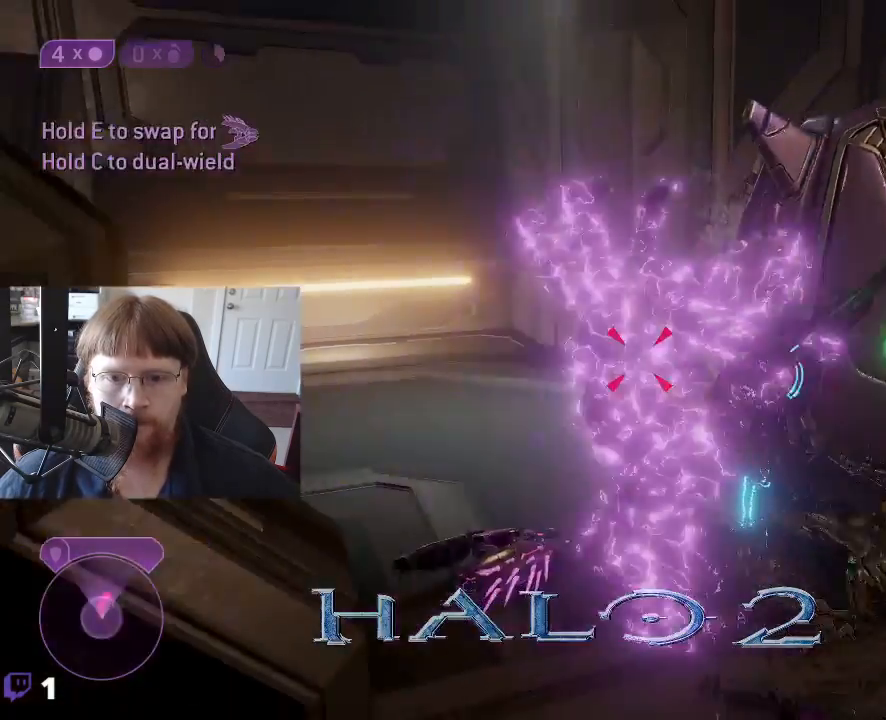
{"keys": ["d", "s"], "events": [[83, "g", "up"], [450, "d", "down"]]}
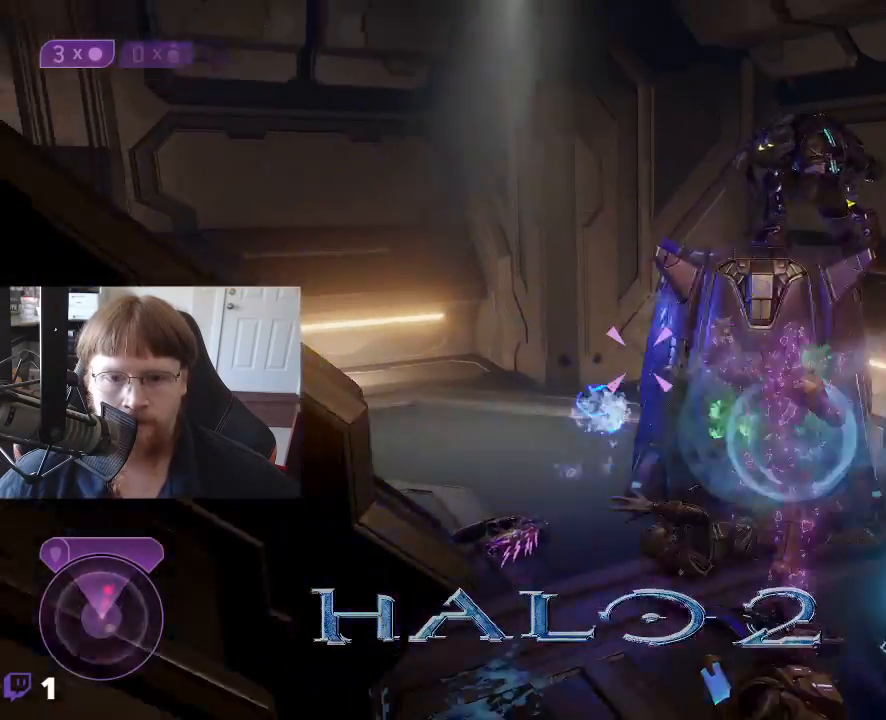
{"keys": ["d", "s"], "events": []}
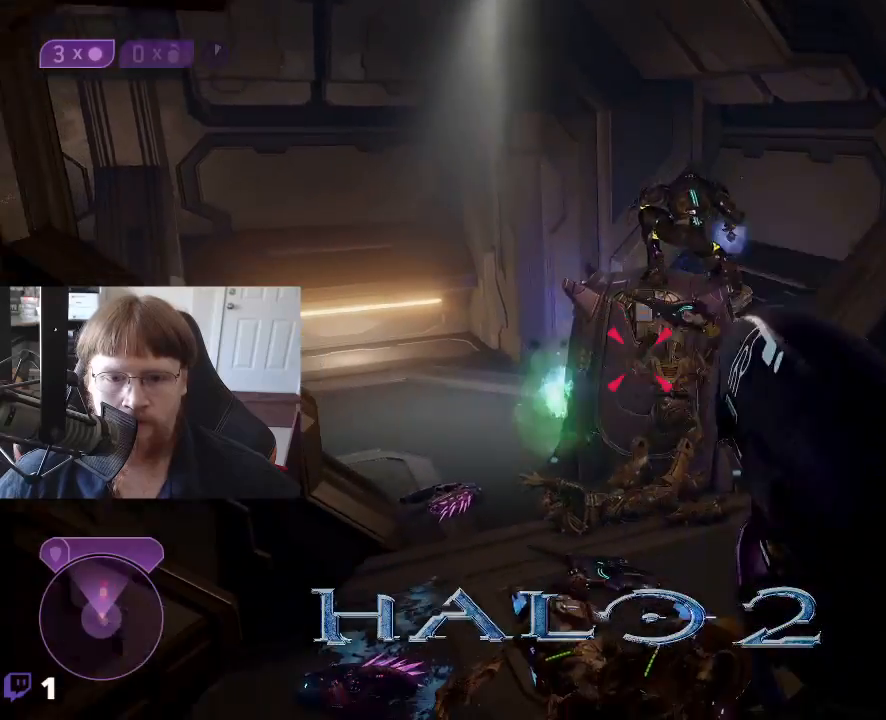
{"keys": ["d", "s"], "events": []}
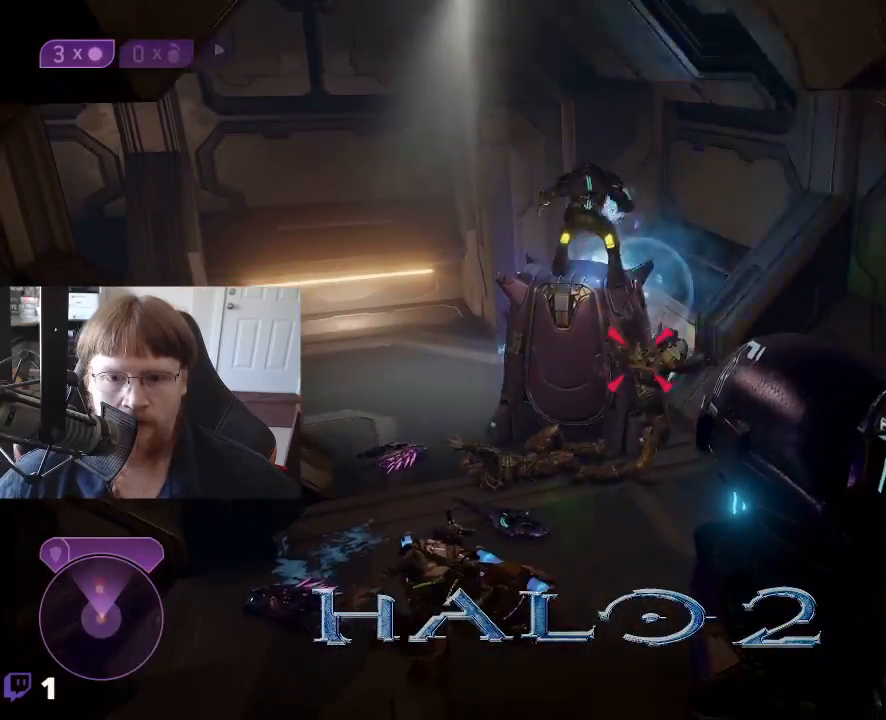
{"keys": [], "events": [[117, "d", "up"], [217, "s", "up"]]}
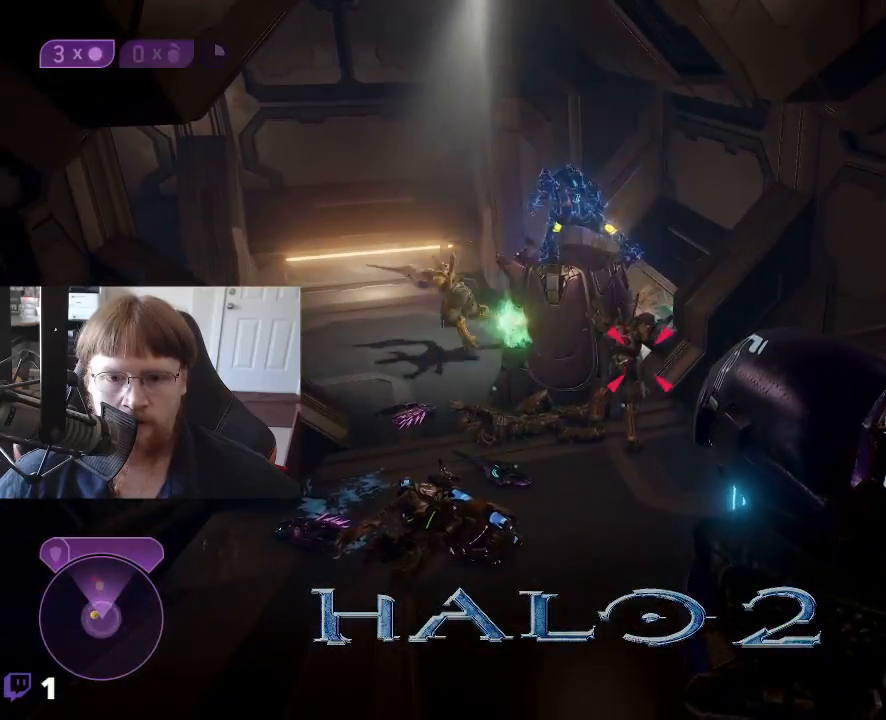
{"keys": [], "events": []}
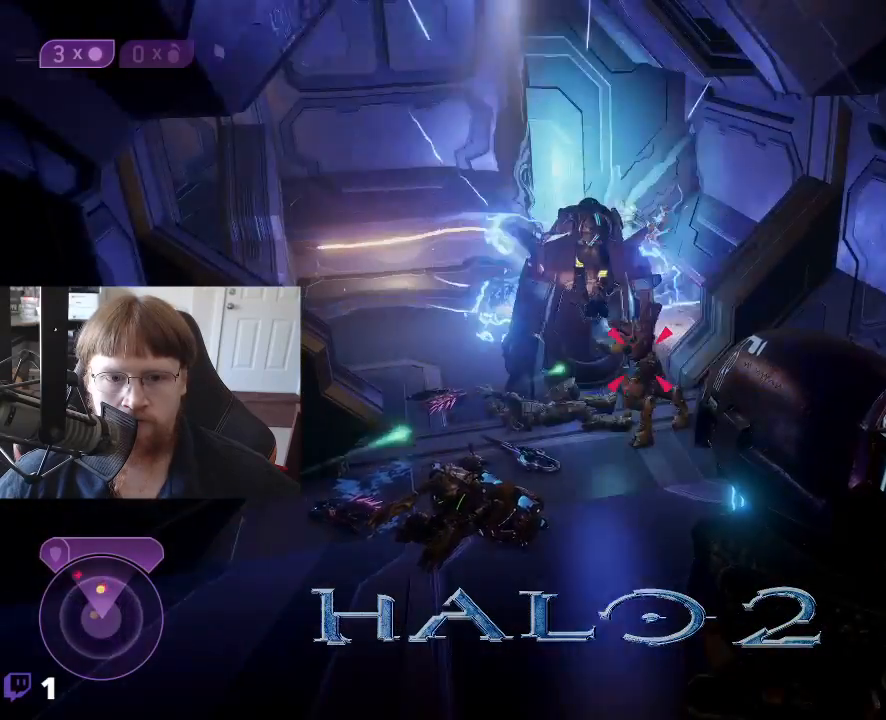
{"keys": [], "events": []}
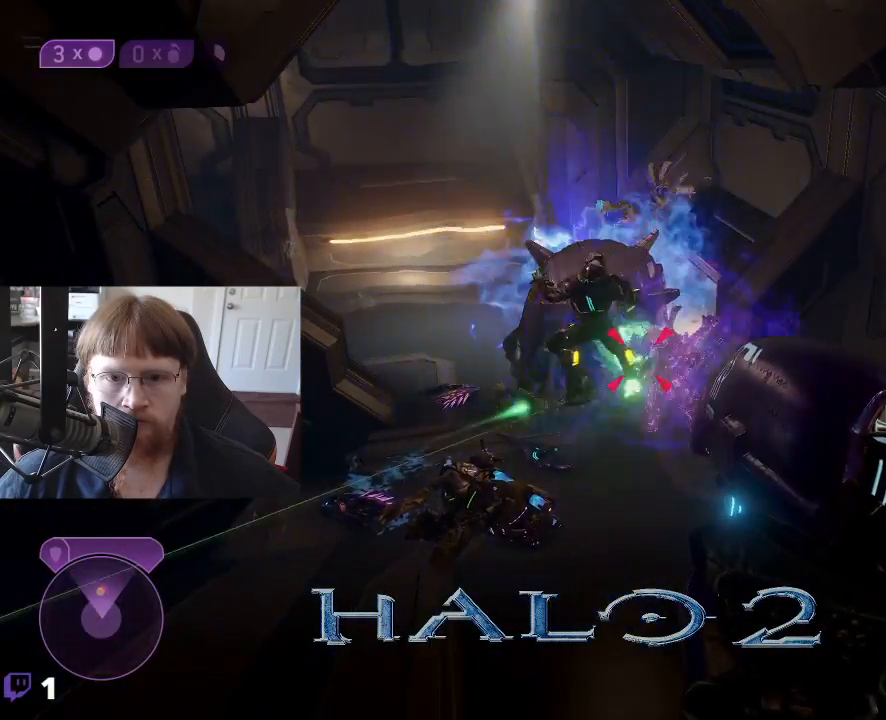
{"keys": ["d", "w"], "events": [[117, "d", "down"], [367, "w", "down"]]}
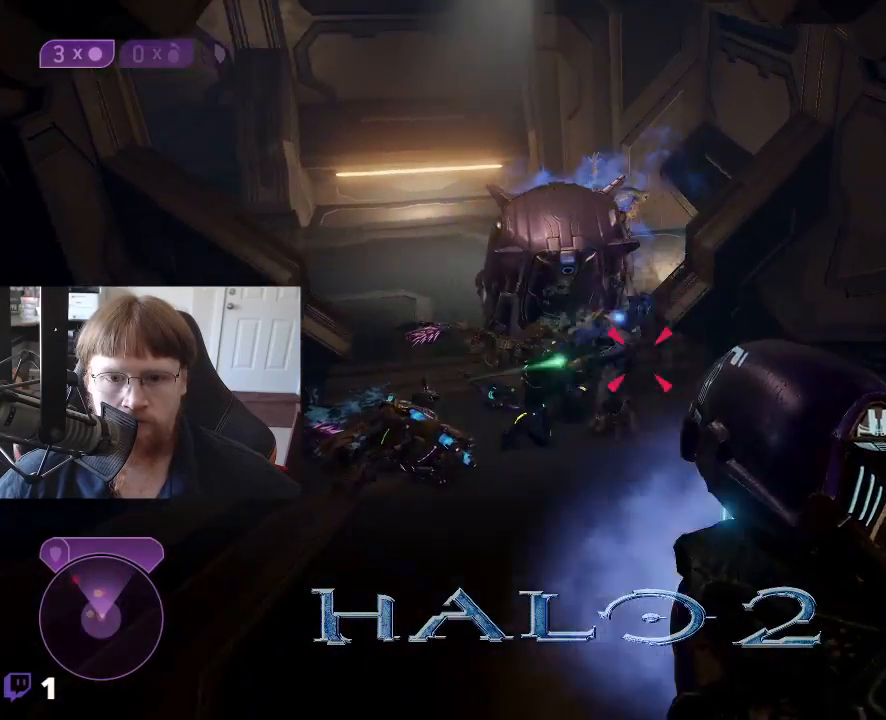
{"keys": [], "events": [[100, "d", "up"], [100, "w", "up"]]}
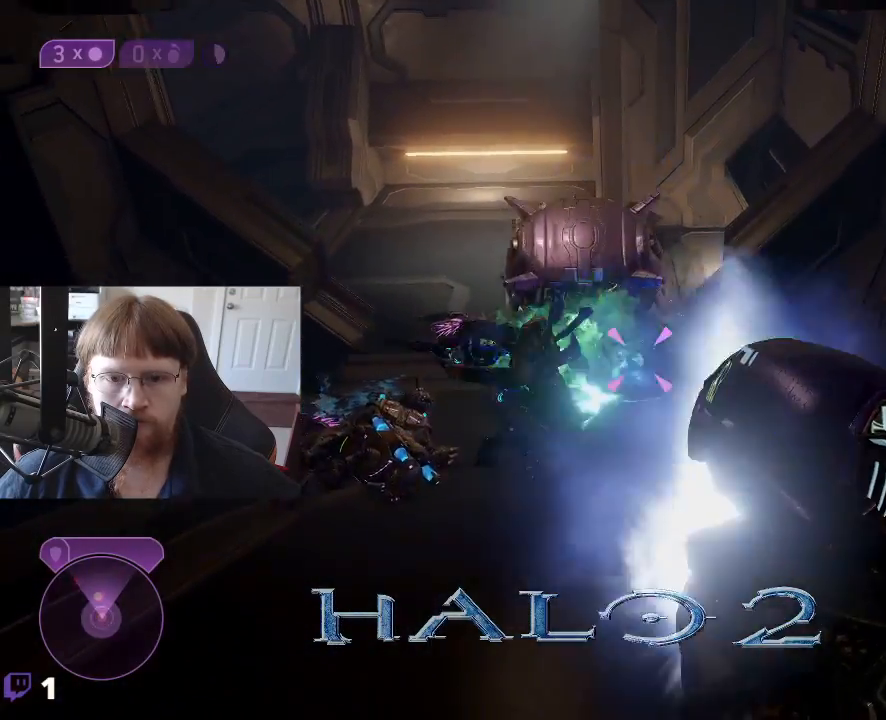
{"keys": ["s"], "events": [[350, "s", "down"]]}
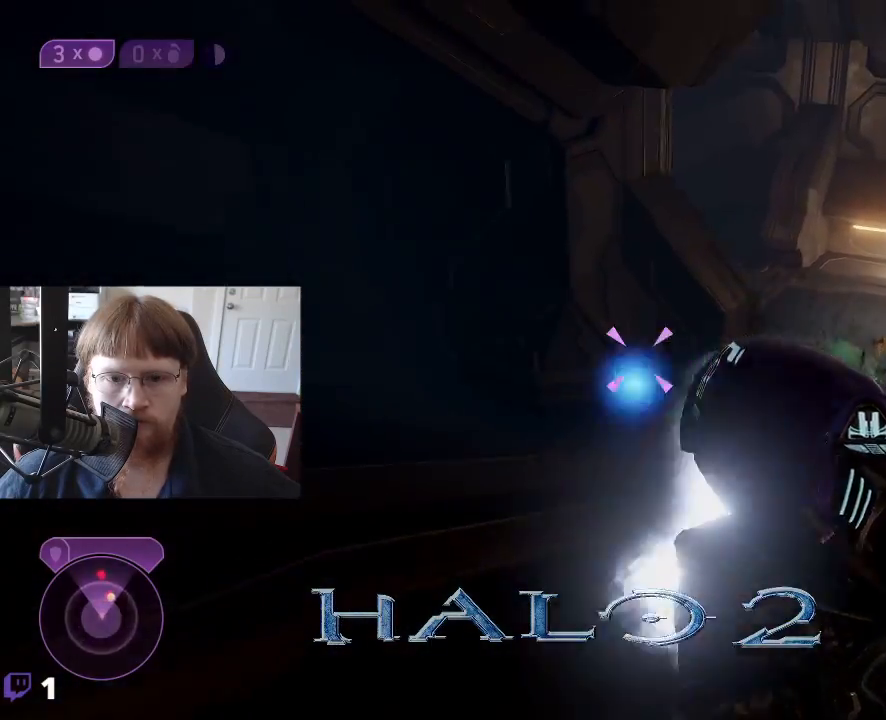
{"keys": [], "events": [[367, "s", "up"]]}
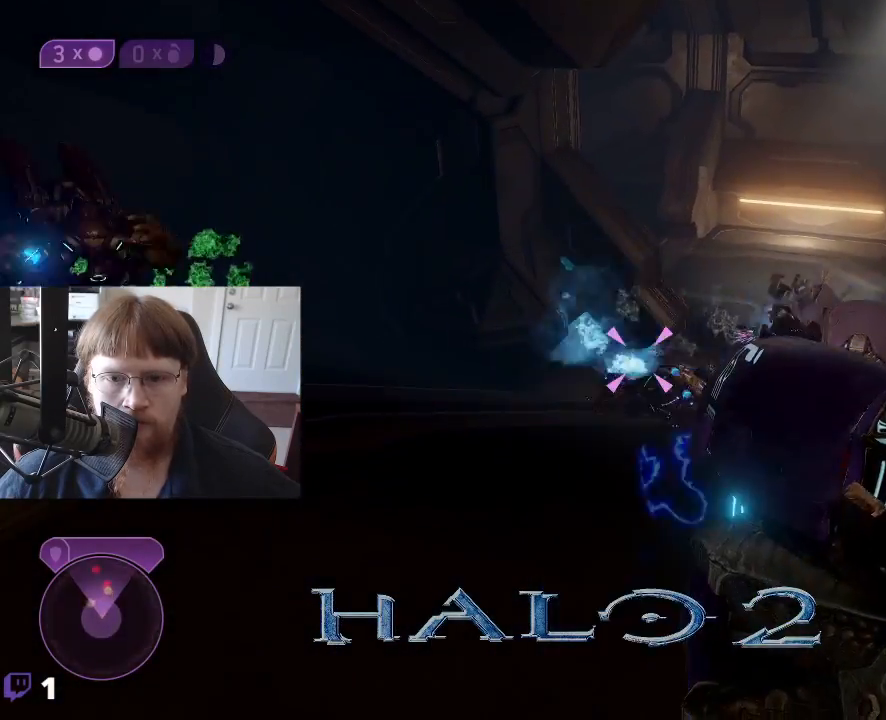
{"keys": [], "events": []}
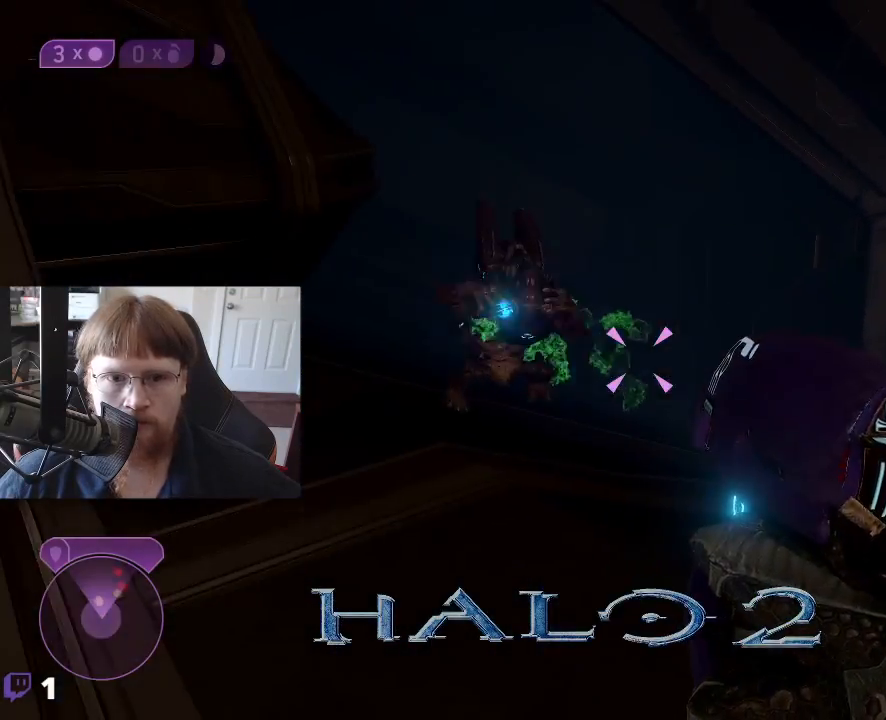
{"keys": ["w"], "events": [[250, "w", "down"]]}
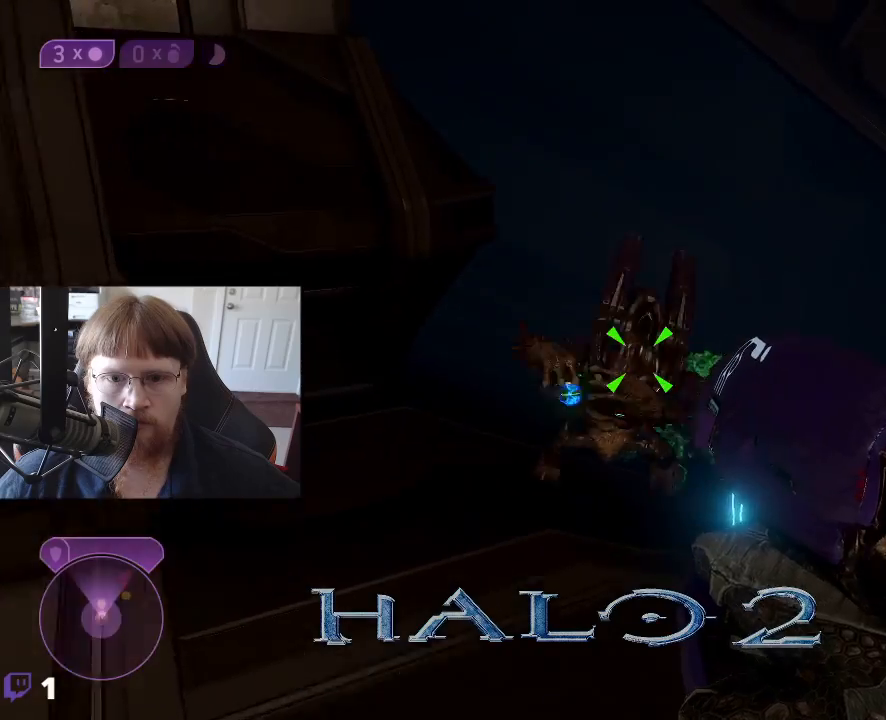
{"keys": [], "events": [[133, "w", "up"]]}
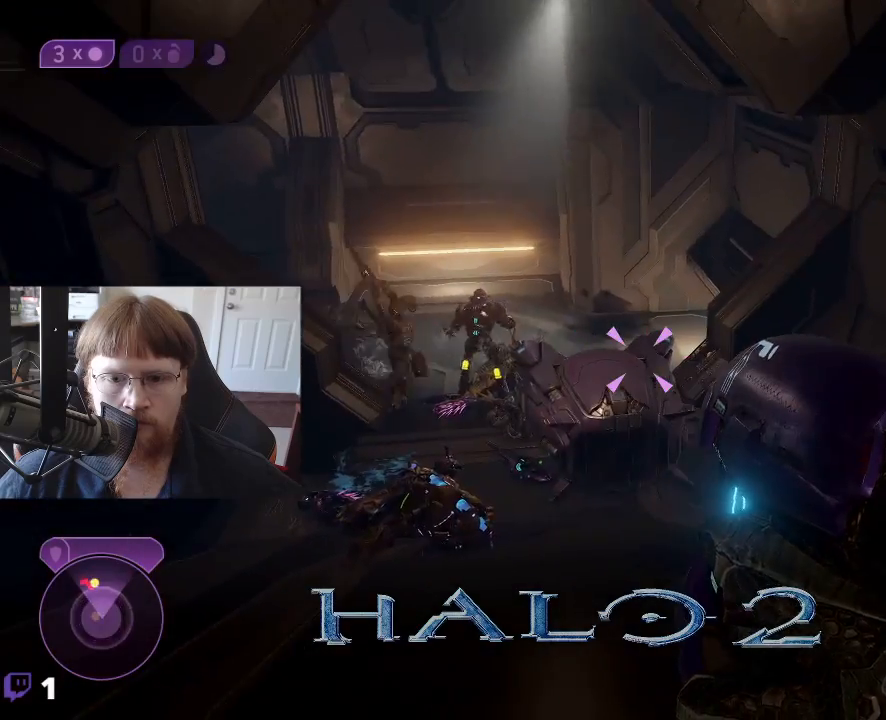
{"keys": ["w"], "events": [[50, "d", "down"], [367, "w", "down"], [417, "d", "up"]]}
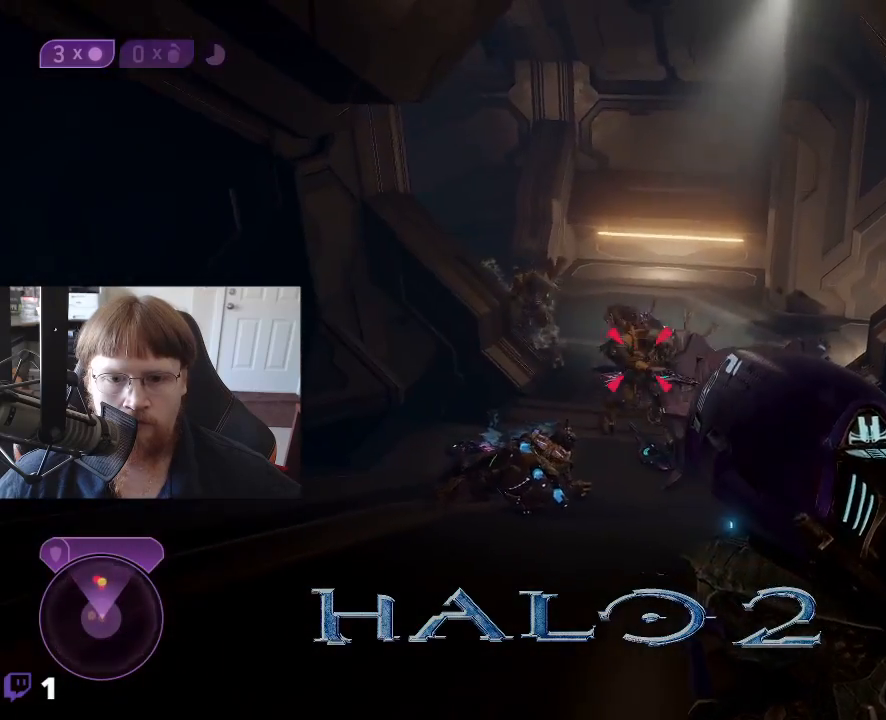
{"keys": [], "events": [[17, "w", "up"], [350, "g", "down"], [433, "g", "up"]]}
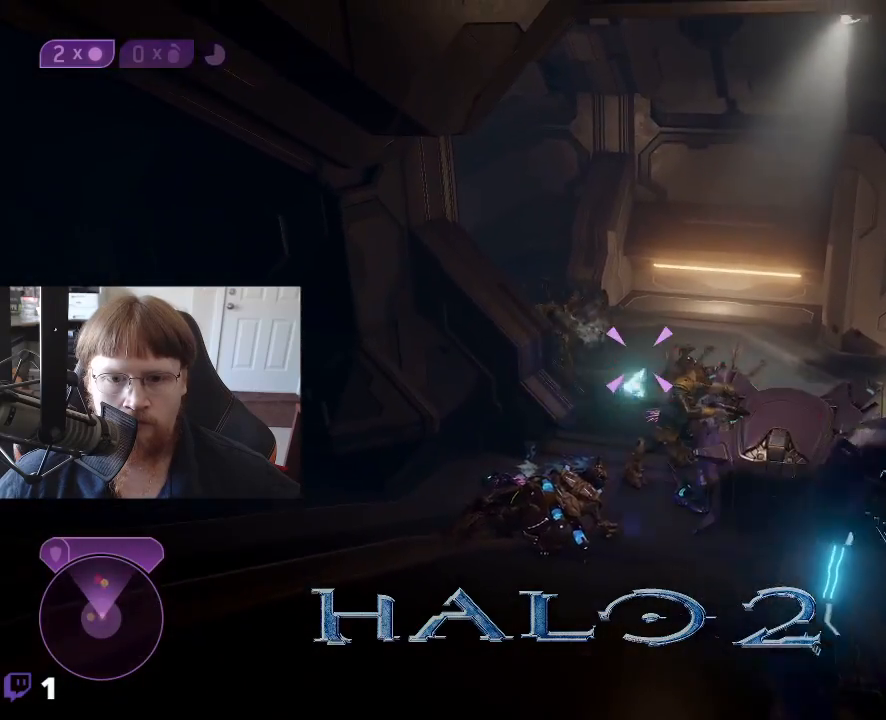
{"keys": [], "events": []}
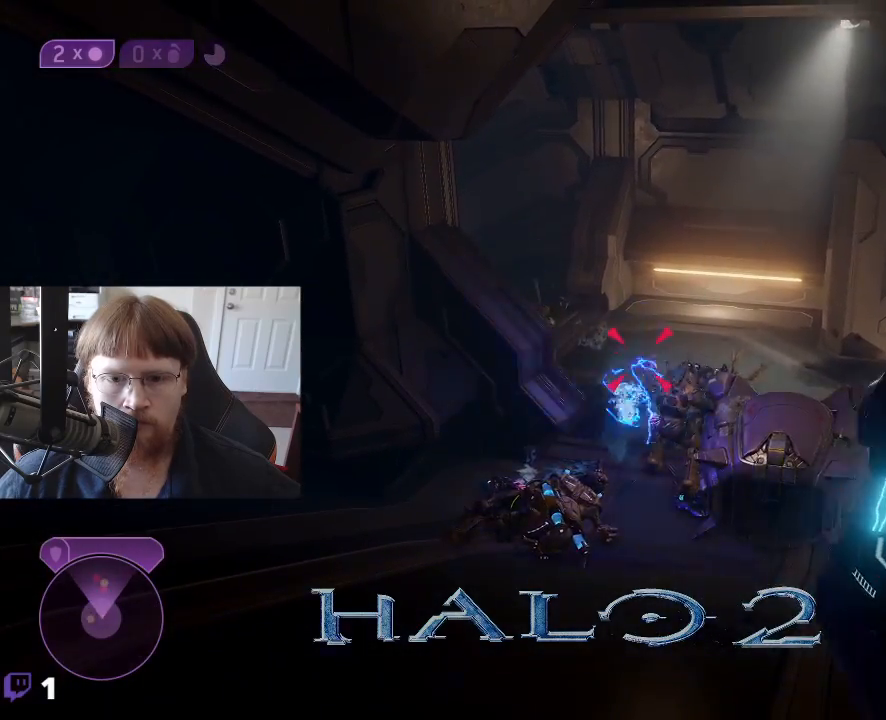
{"keys": [], "events": []}
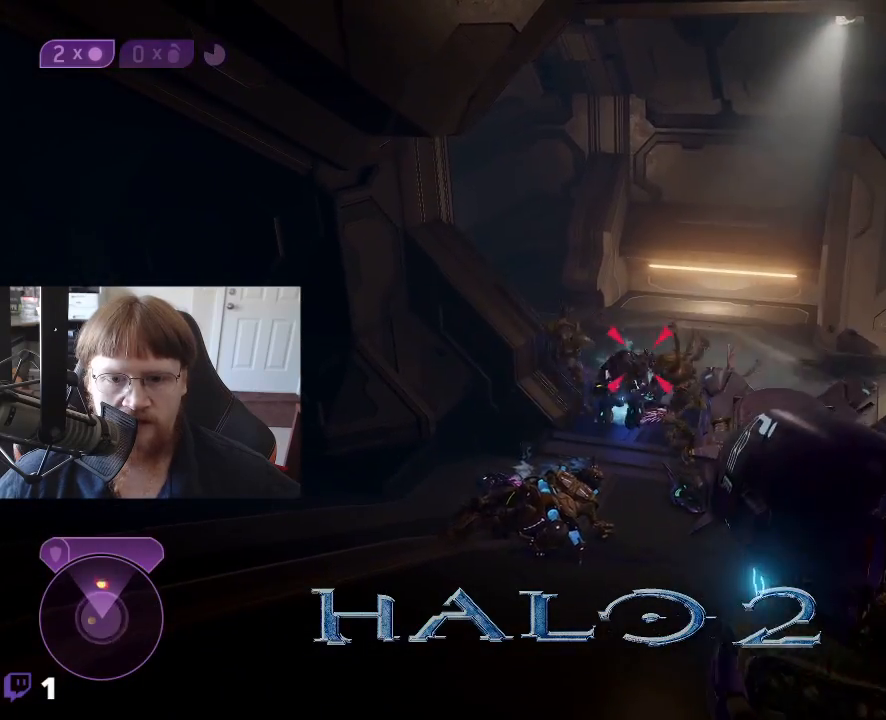
{"keys": [], "events": [[67, "s", "down"], [300, "s", "up"]]}
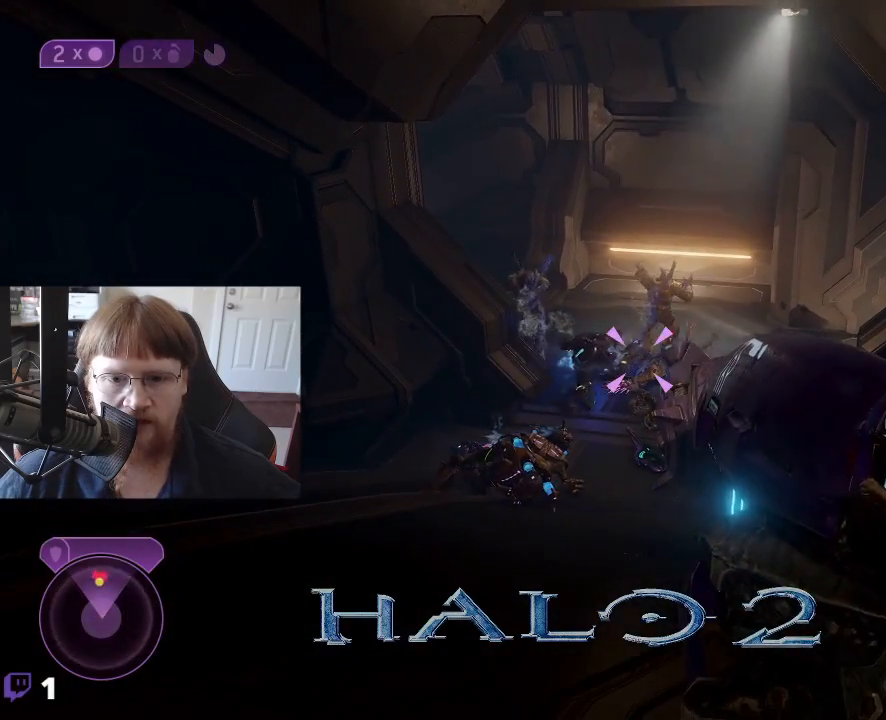
{"keys": [], "events": []}
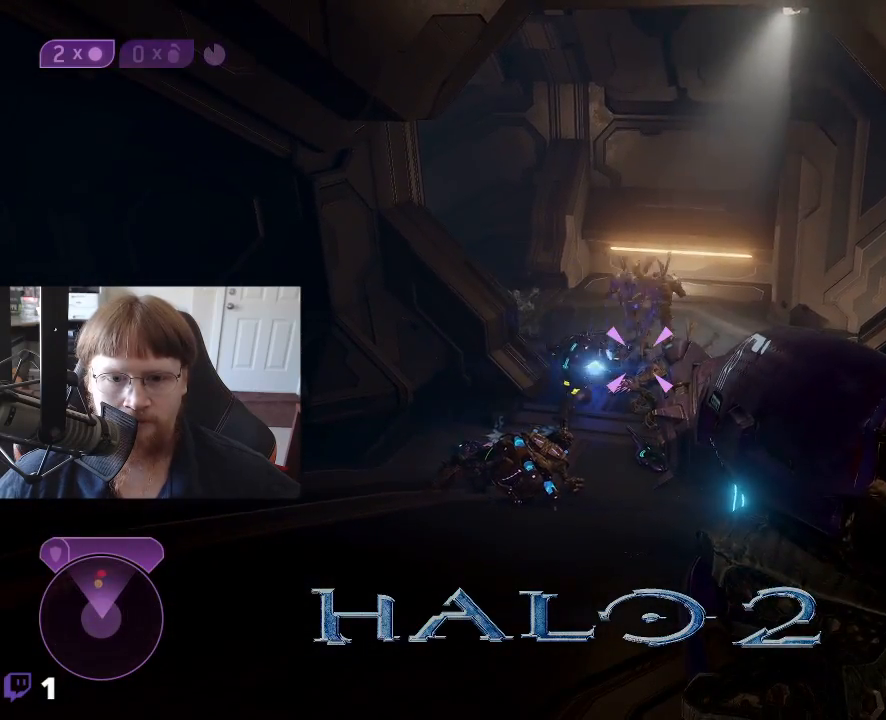
{"keys": [], "events": []}